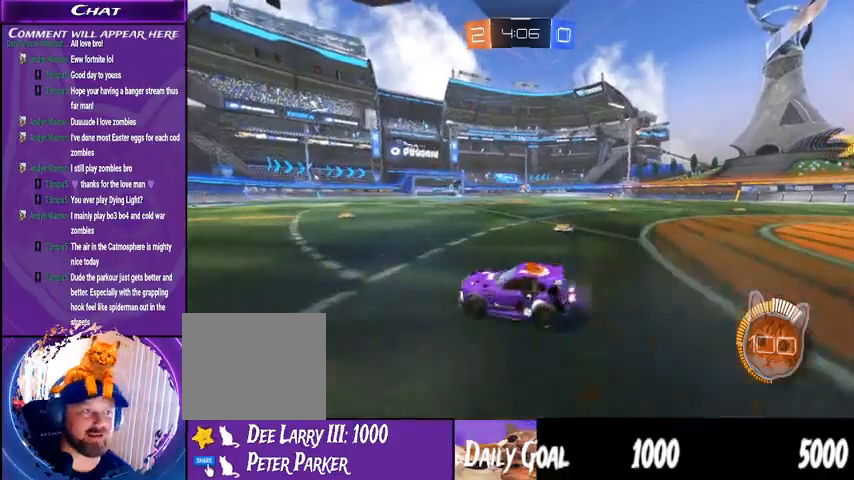
Gameplay with a controller (PlayStation layout); each line is a JSON object with the inputs held at the frame after it. "events" lists button and stick changes between this image and that frame as [ms after this image, input, new state], when the widget could be followed in between. Not read: HOME SELECT.
{"buttons": [], "left_stick": "down-right", "right_stick": "center", "events": [[233, "L1", "down"], [333, "R2", "up"], [400, "L1", "up"]]}
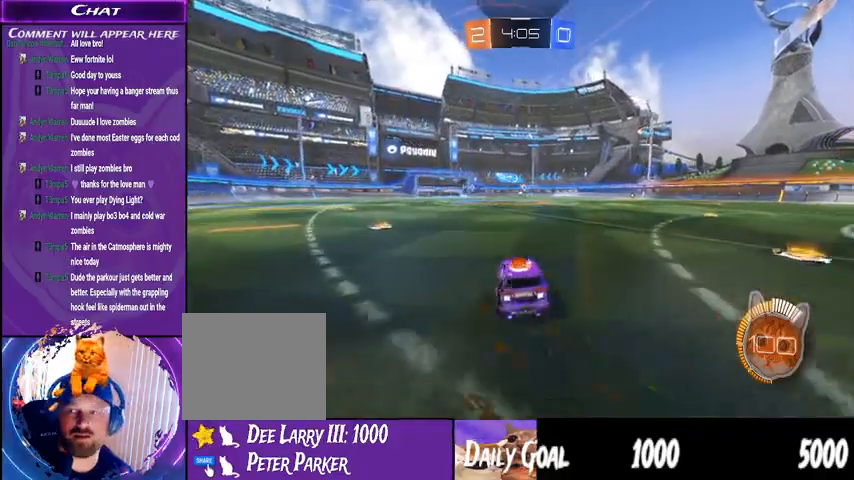
{"buttons": ["R2"], "left_stick": "down-right", "right_stick": "center", "events": [[167, "R2", "down"]]}
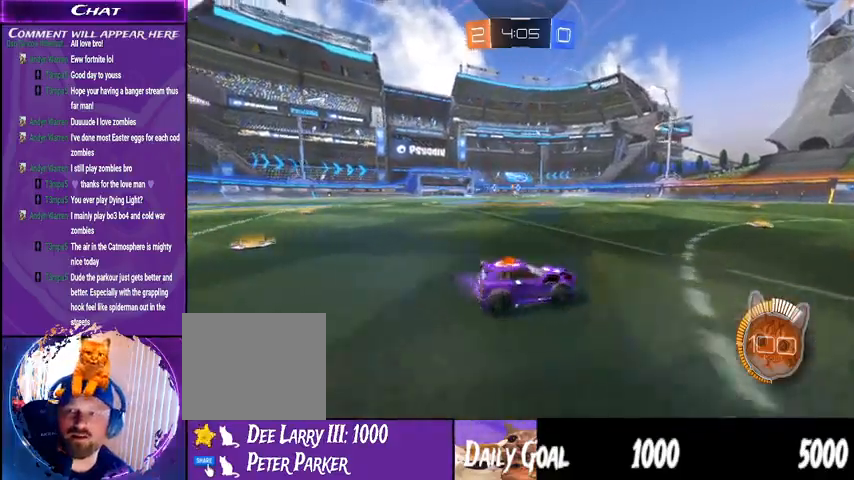
{"buttons": ["R2"], "left_stick": "center", "right_stick": "center", "events": [[267, "left_stick", "center"]]}
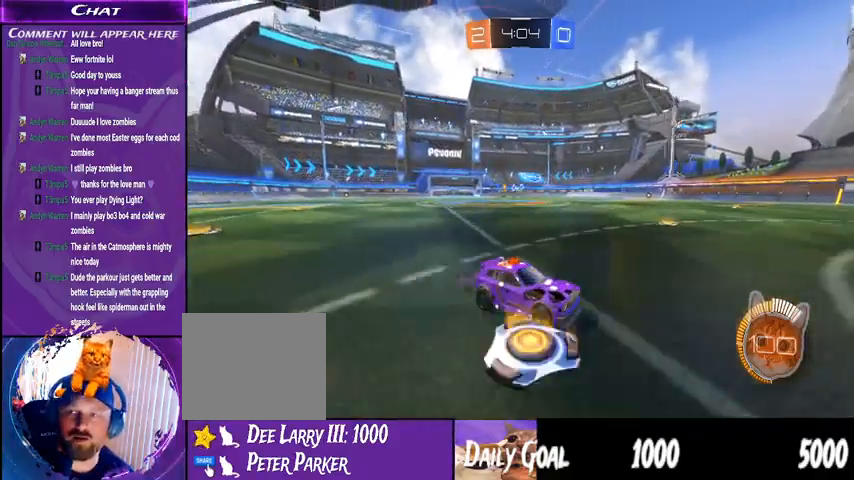
{"buttons": ["R2"], "left_stick": "center", "right_stick": "center", "events": []}
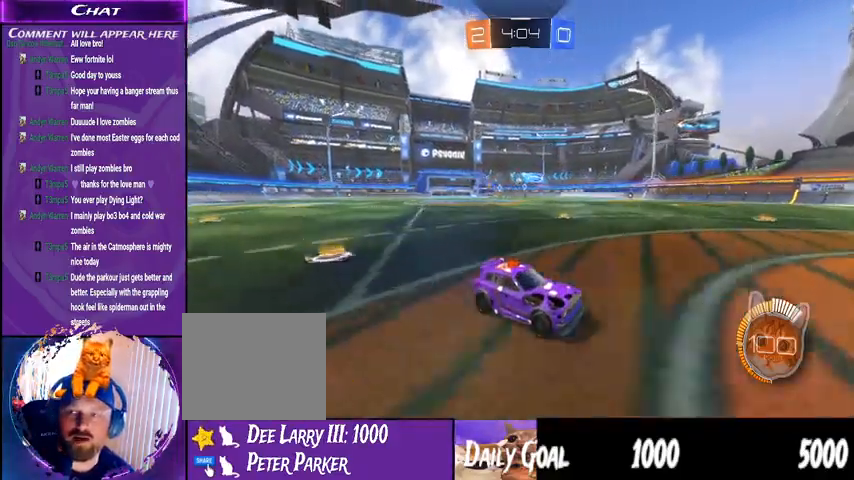
{"buttons": ["R2"], "left_stick": "center", "right_stick": "center", "events": [[133, "left_stick", "right"], [333, "left_stick", "center"]]}
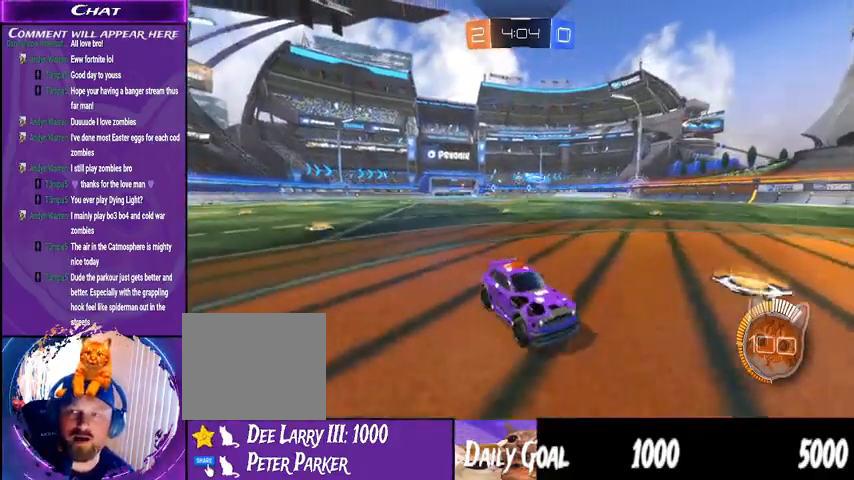
{"buttons": ["R2"], "left_stick": "center", "right_stick": "center", "events": []}
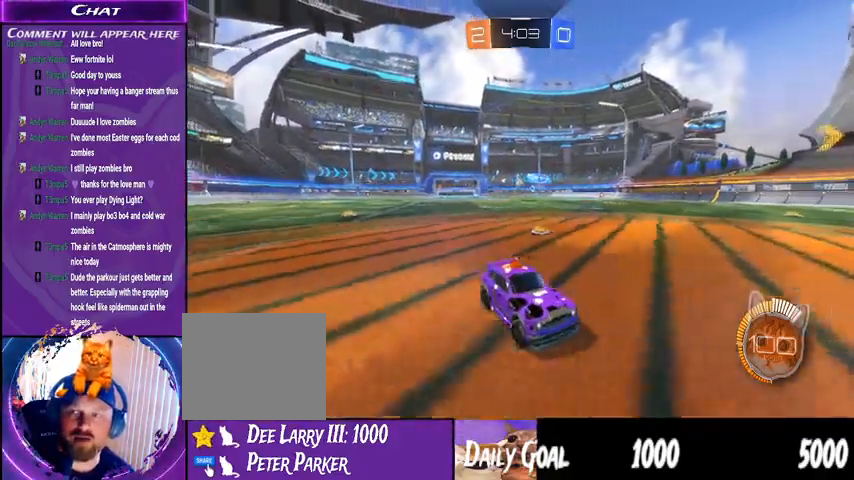
{"buttons": ["L1"], "left_stick": "right", "right_stick": "center", "events": [[267, "R2", "up"], [300, "left_stick", "right"], [367, "L1", "down"]]}
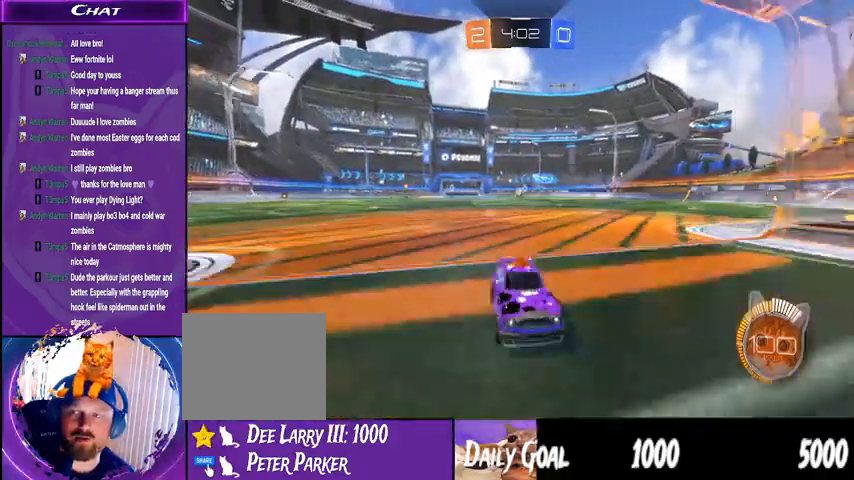
{"buttons": ["L1"], "left_stick": "right", "right_stick": "center", "events": [[167, "R2", "down"], [267, "R2", "up"]]}
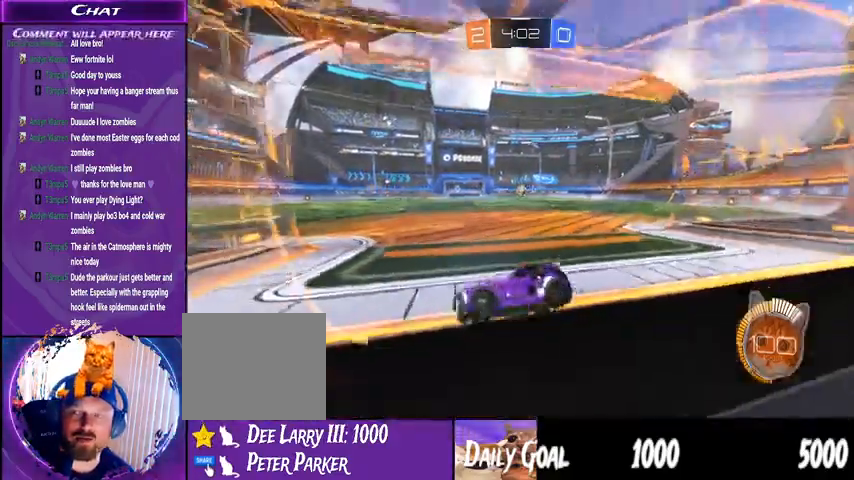
{"buttons": ["R2"], "left_stick": "right", "right_stick": "center", "events": [[67, "L1", "up"], [67, "R2", "down"]]}
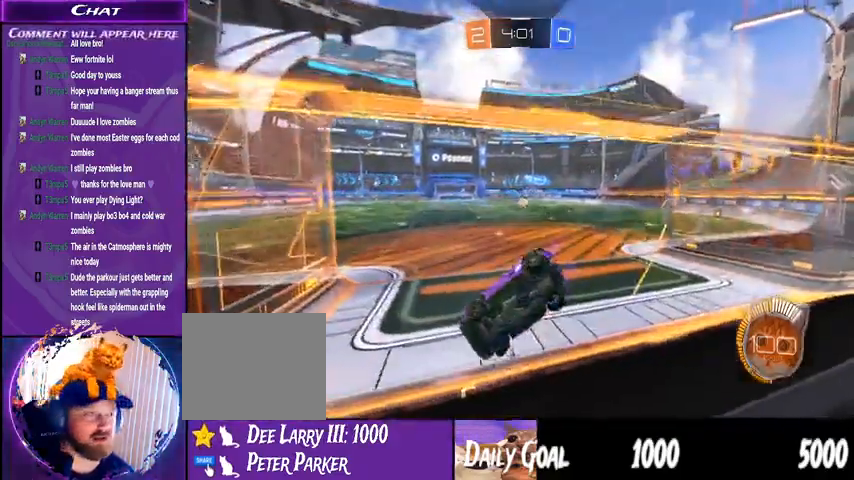
{"buttons": ["R1", "R2"], "left_stick": "right", "right_stick": "center", "events": [[133, "L1", "down"], [300, "L1", "up"], [400, "R1", "down"]]}
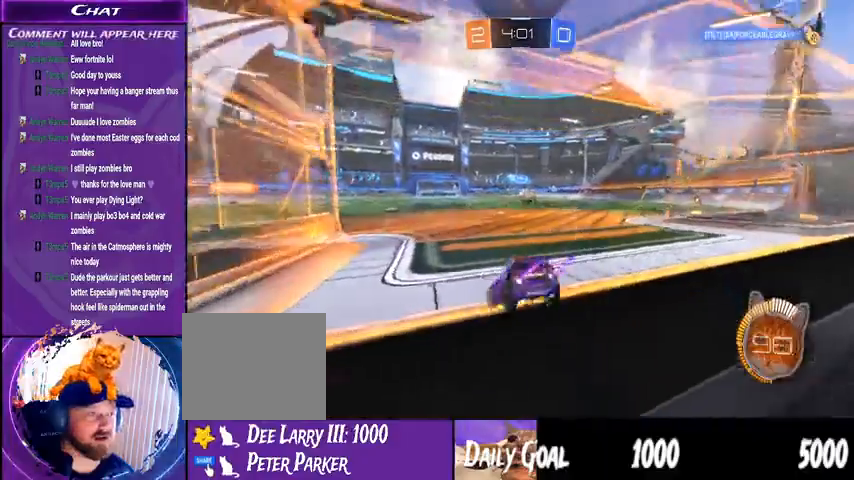
{"buttons": ["R1", "R2"], "left_stick": "down-left", "right_stick": "center", "events": [[467, "left_stick", "down-left"]]}
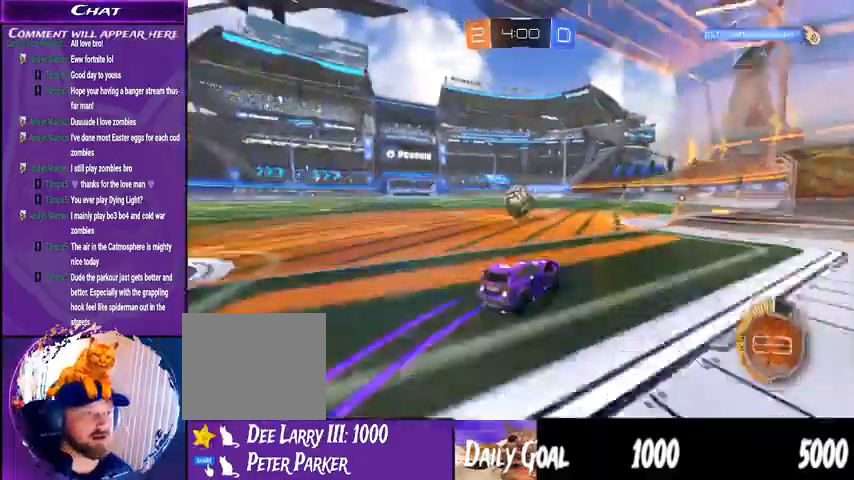
{"buttons": ["R2"], "left_stick": "left", "right_stick": "center", "events": [[167, "R1", "up"], [167, "TRIANGLE", "down"], [233, "left_stick", "left"], [300, "L2", "down"], [433, "L2", "up"], [500, "TRIANGLE", "up"]]}
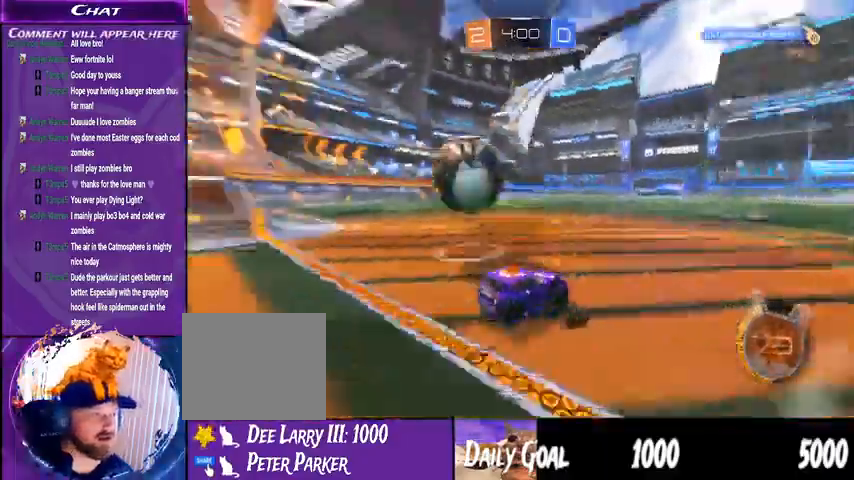
{"buttons": ["R2"], "left_stick": "left", "right_stick": "center", "events": []}